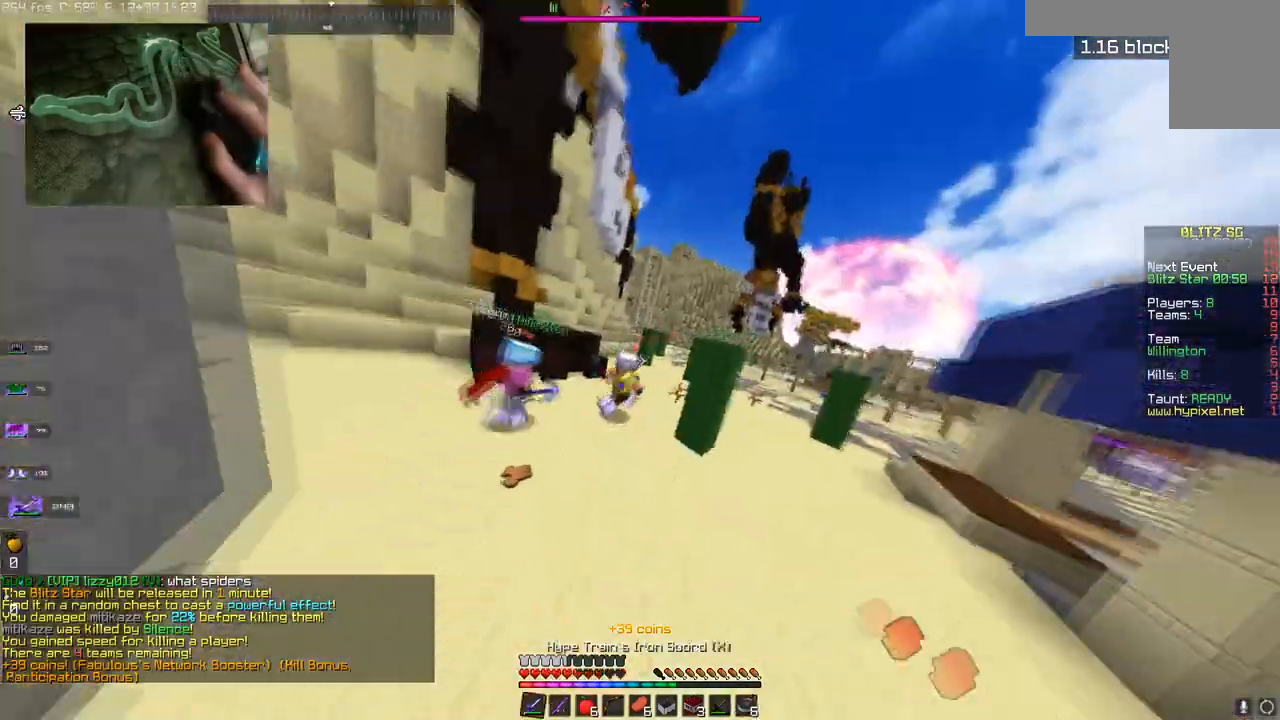
Gameplay with keyboard and mouse; each line is a JSON object with the keys and mouse buttons held at the frame after it. "events" lists presses ("down") and releases ("up") of "a", "d", "s", "space", "w", "mouse_left" and "mouse_right" between this image and that frame as [ms after this image, input, new state], when the widget could be followed in between. "mouse_left", "mouse_right" = the "left", "right" buttons of the "mouse" list. No other keys are recorded. Fast repeated clicks can show as one long hold. Mouse movement is not recorded.
{"keys": ["d", "w"], "mouse": [], "events": [[250, "a", "up"], [350, "d", "down"]]}
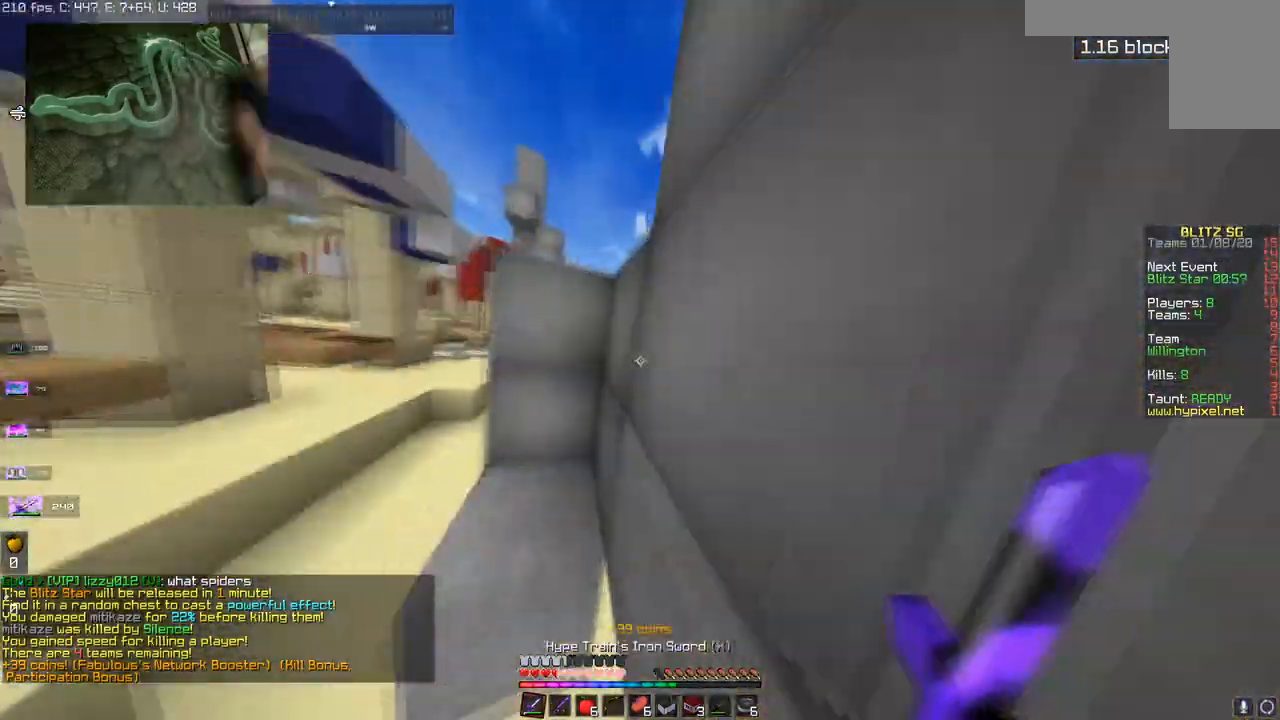
{"keys": ["a", "w"], "mouse": [], "events": [[217, "d", "up"], [234, "a", "down"]]}
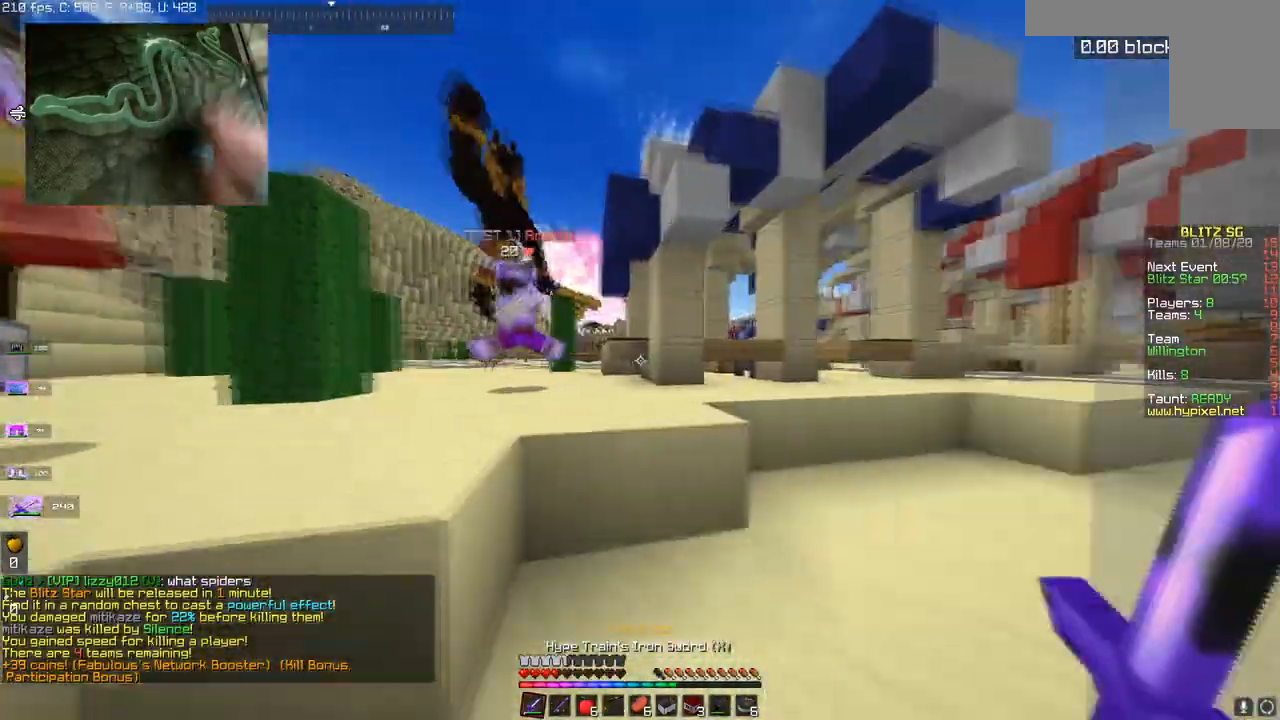
{"keys": ["a"], "mouse": ["left"], "events": [[167, "w", "up"], [250, "mouse_left", "down"]]}
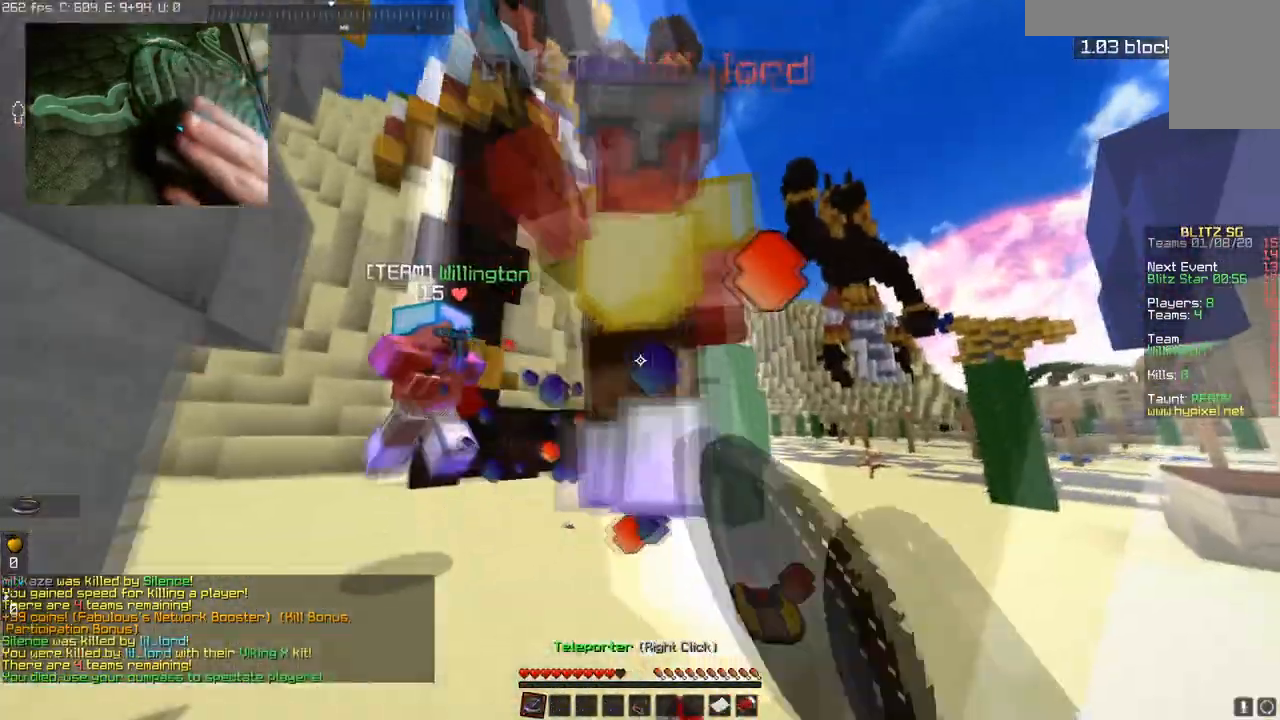
{"keys": ["a"], "mouse": [], "events": [[51, "s", "down"], [117, "mouse_left", "up"], [317, "a", "up"], [317, "s", "up"], [484, "a", "down"]]}
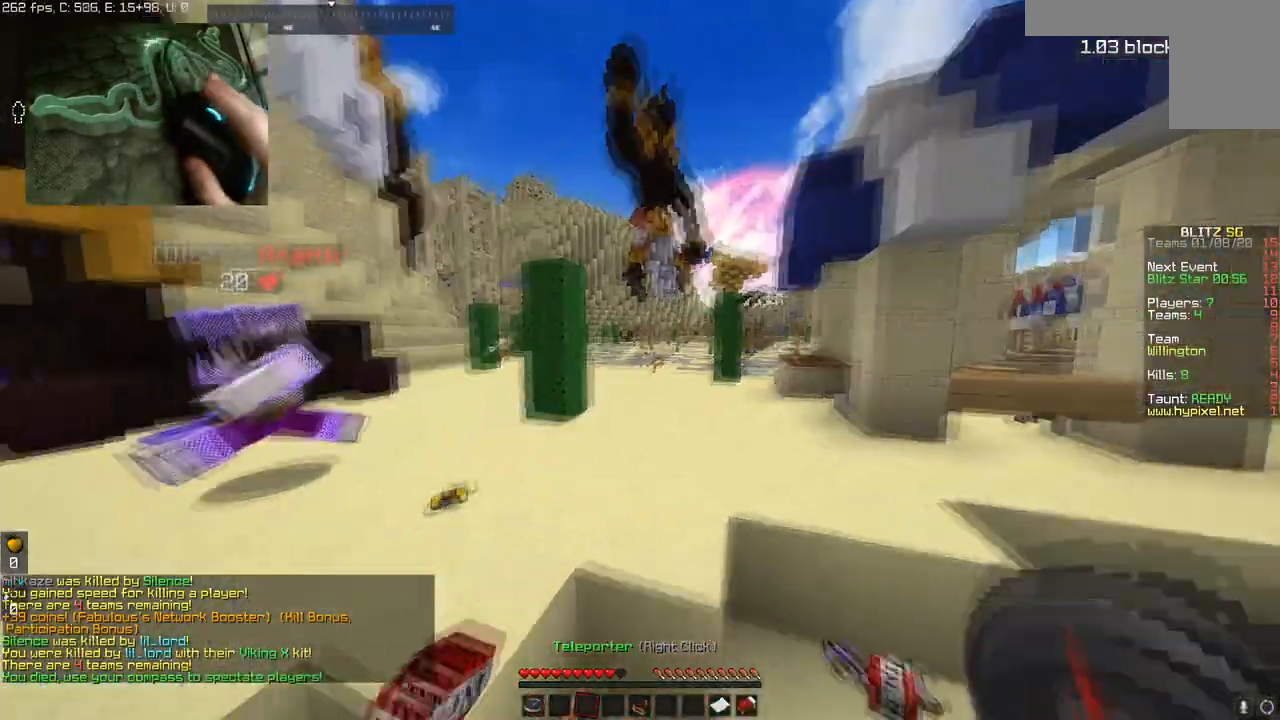
{"keys": ["d", "w"], "mouse": [], "events": [[67, "space", "down"], [251, "w", "down"], [267, "a", "up"], [417, "space", "up"], [501, "d", "down"]]}
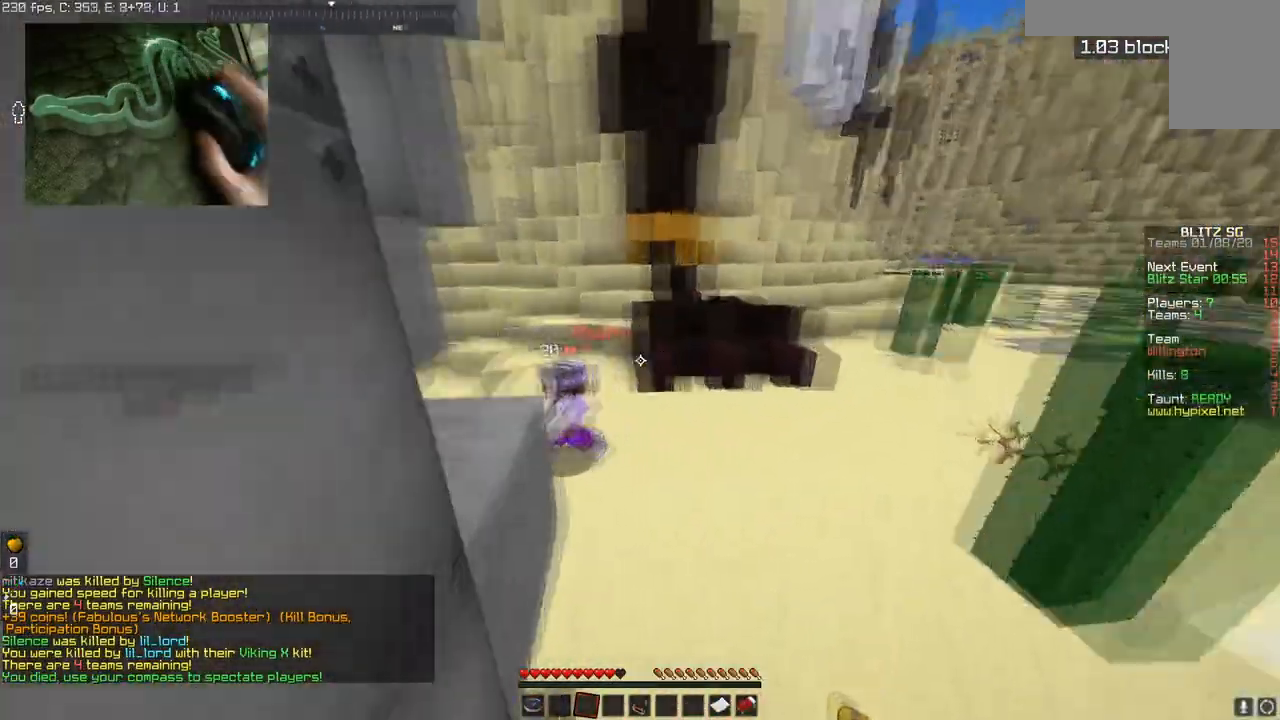
{"keys": ["w"], "mouse": [], "events": [[267, "d", "up"]]}
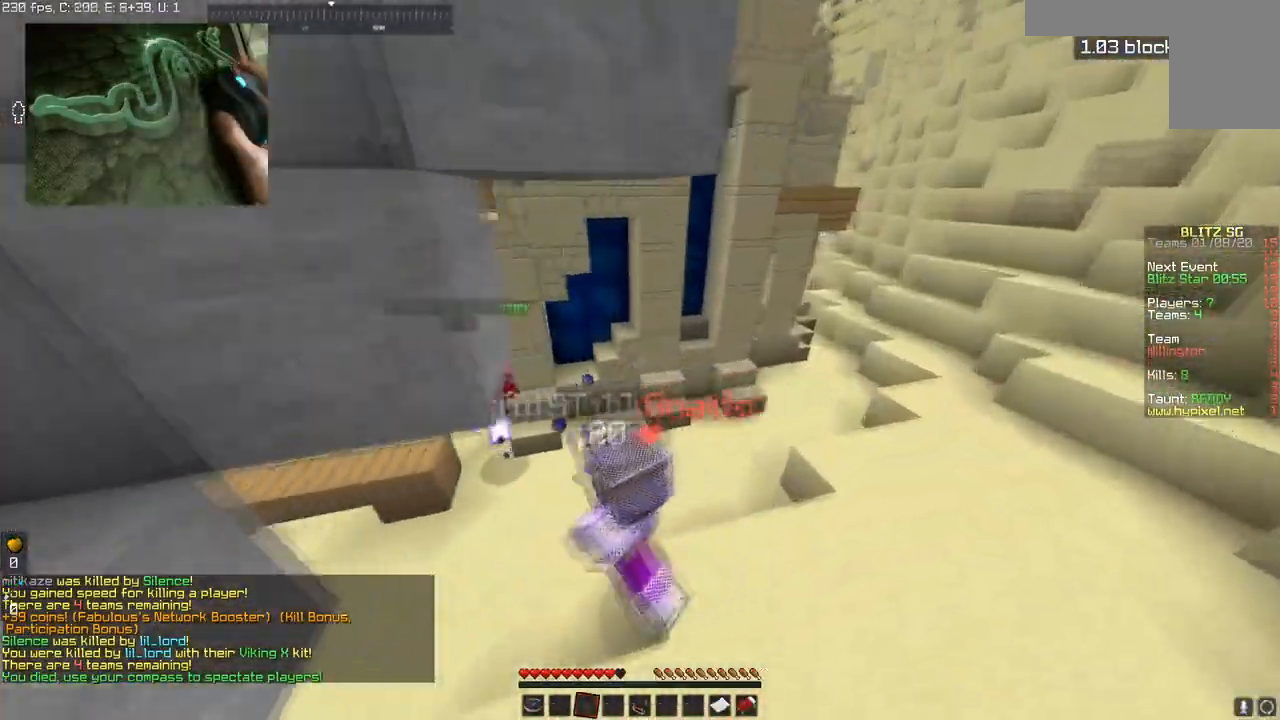
{"keys": ["a", "w"], "mouse": [], "events": [[351, "a", "down"]]}
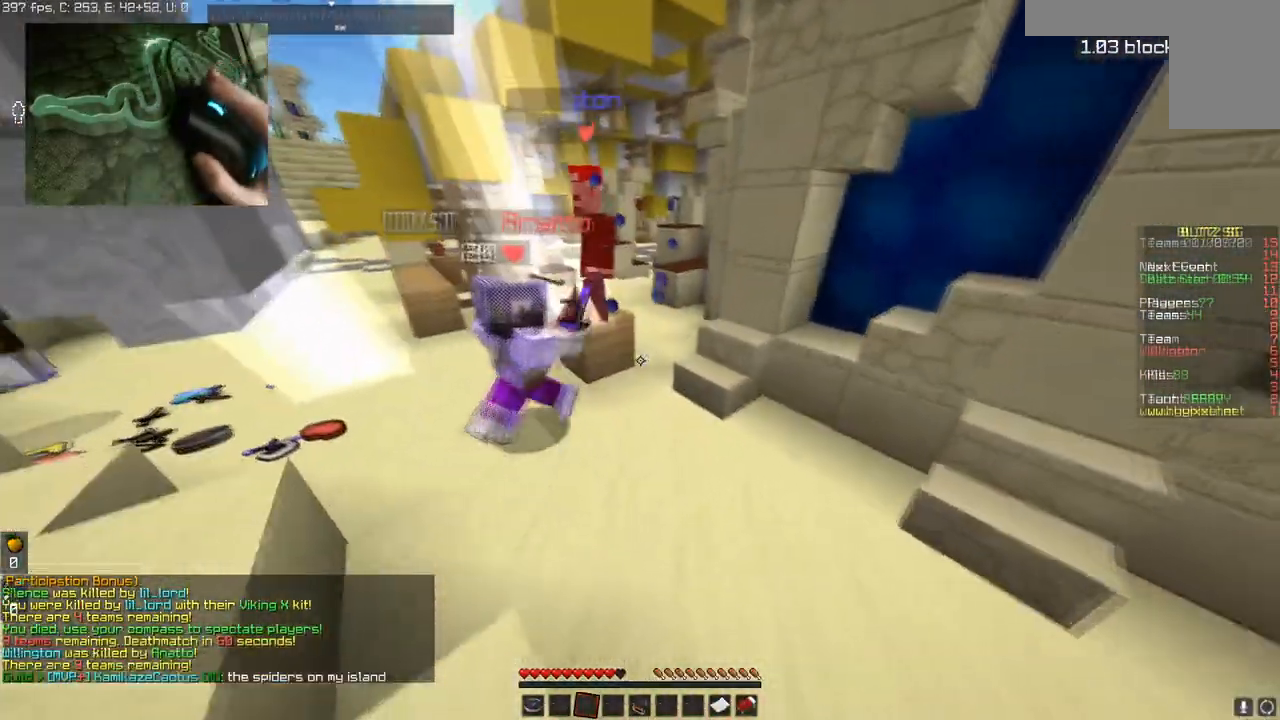
{"keys": [], "mouse": [], "events": [[183, "a", "up"], [183, "w", "up"]]}
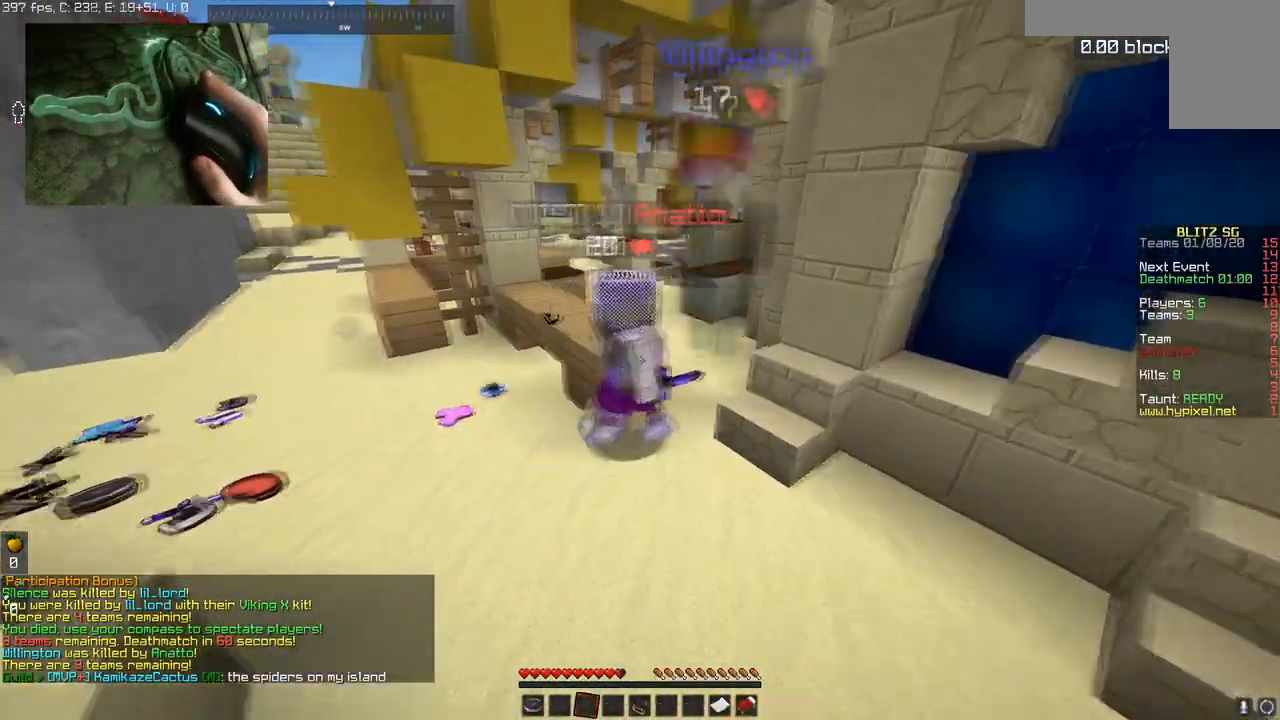
{"keys": ["a", "space"], "mouse": [], "events": [[50, "s", "down"], [50, "space", "down"], [100, "a", "down"], [367, "s", "up"]]}
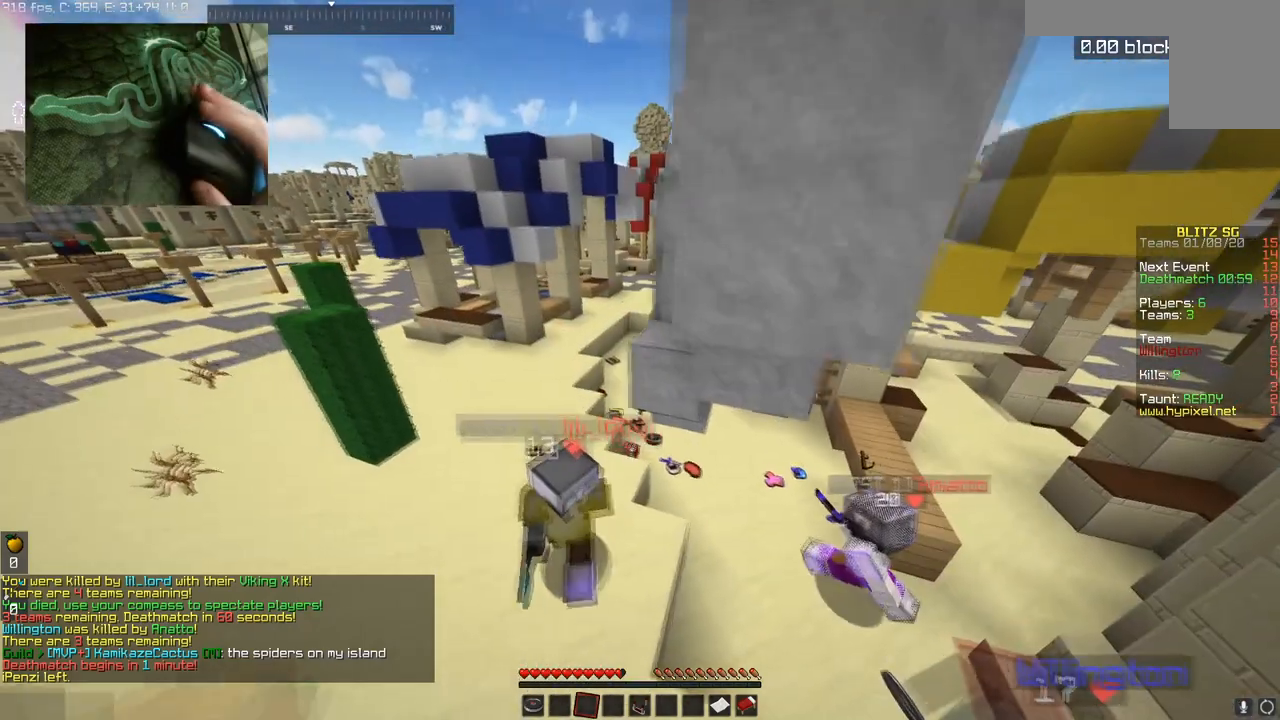
{"keys": [], "mouse": [], "events": [[16, "space", "up"], [117, "a", "up"]]}
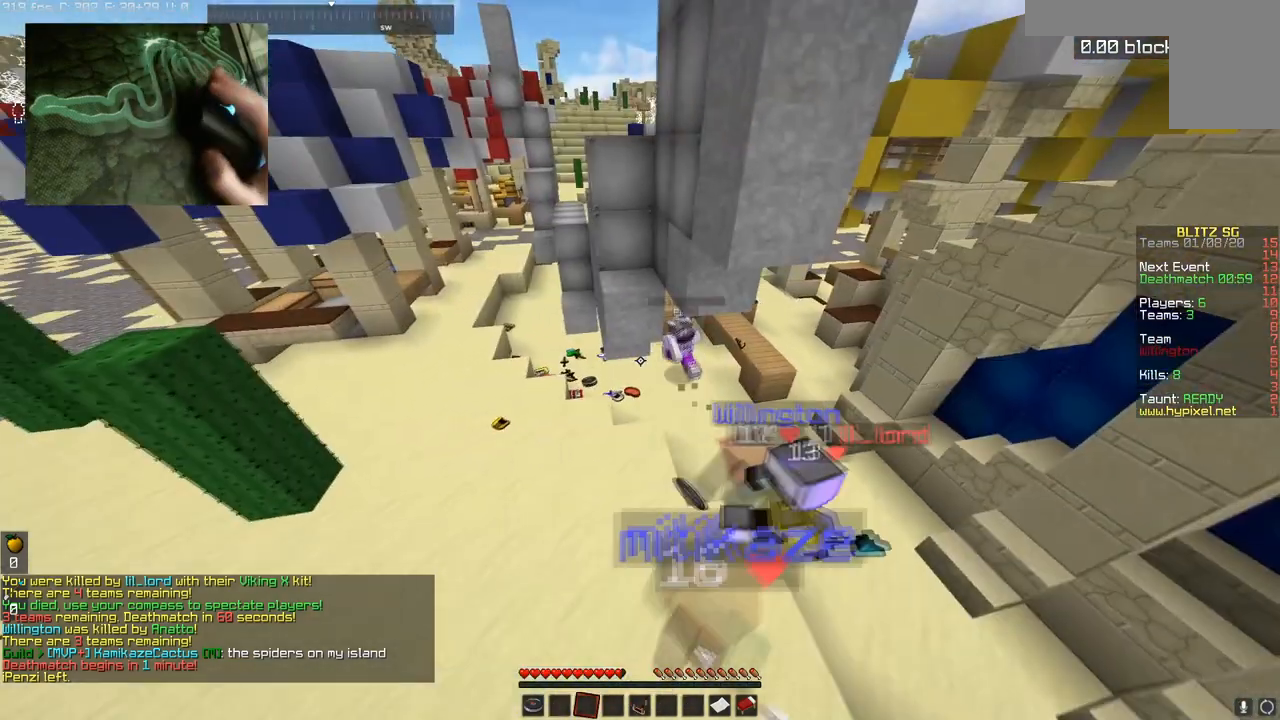
{"keys": [], "mouse": [], "events": []}
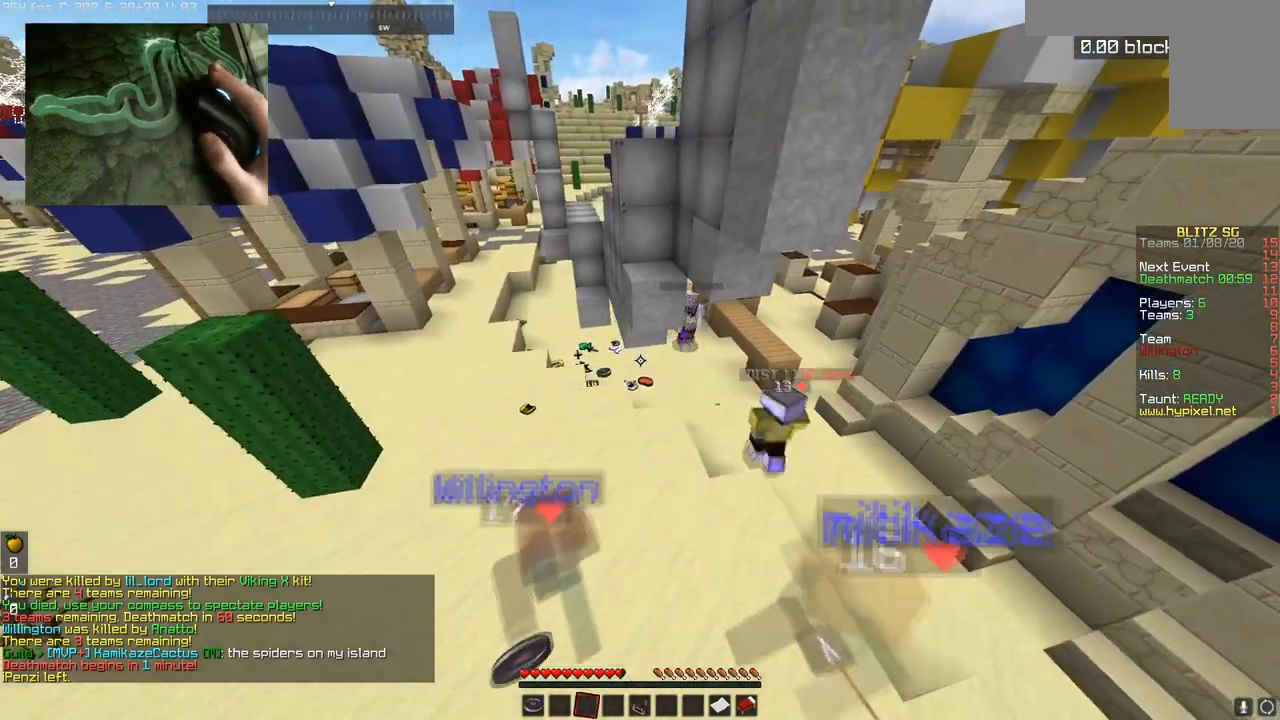
{"keys": ["s"], "mouse": [], "events": [[450, "s", "down"]]}
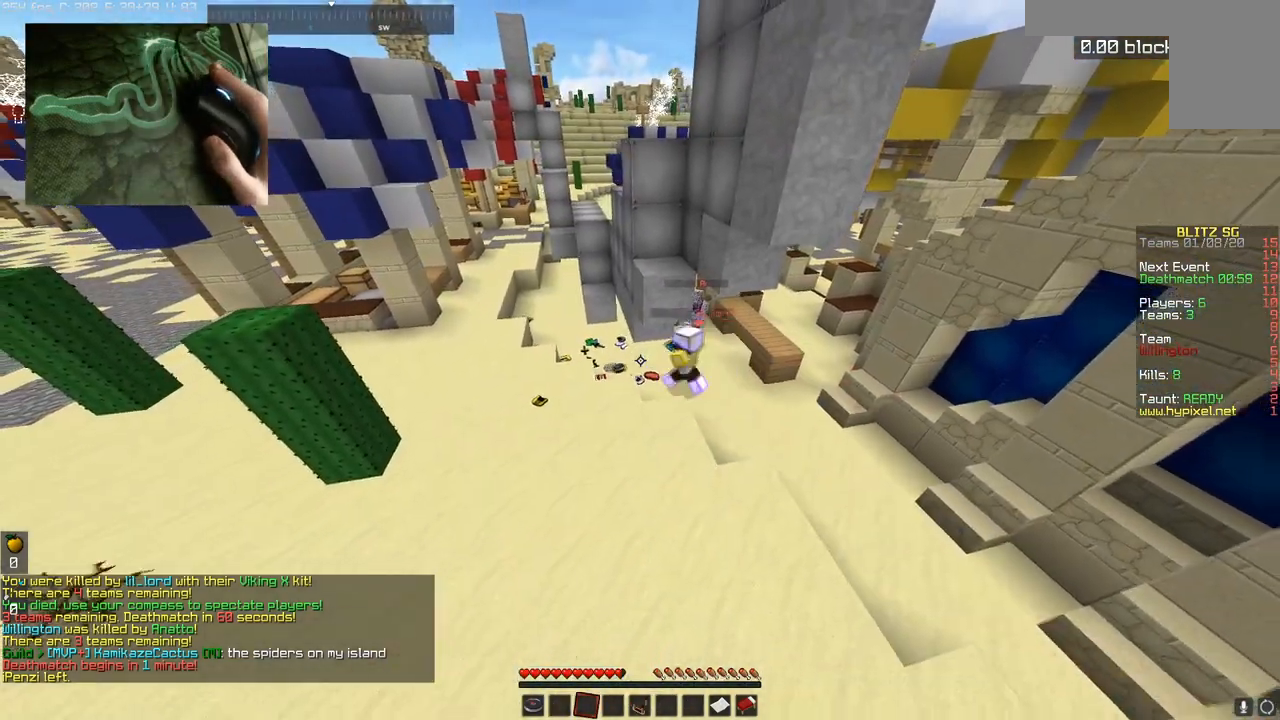
{"keys": [], "mouse": [], "events": [[234, "s", "up"]]}
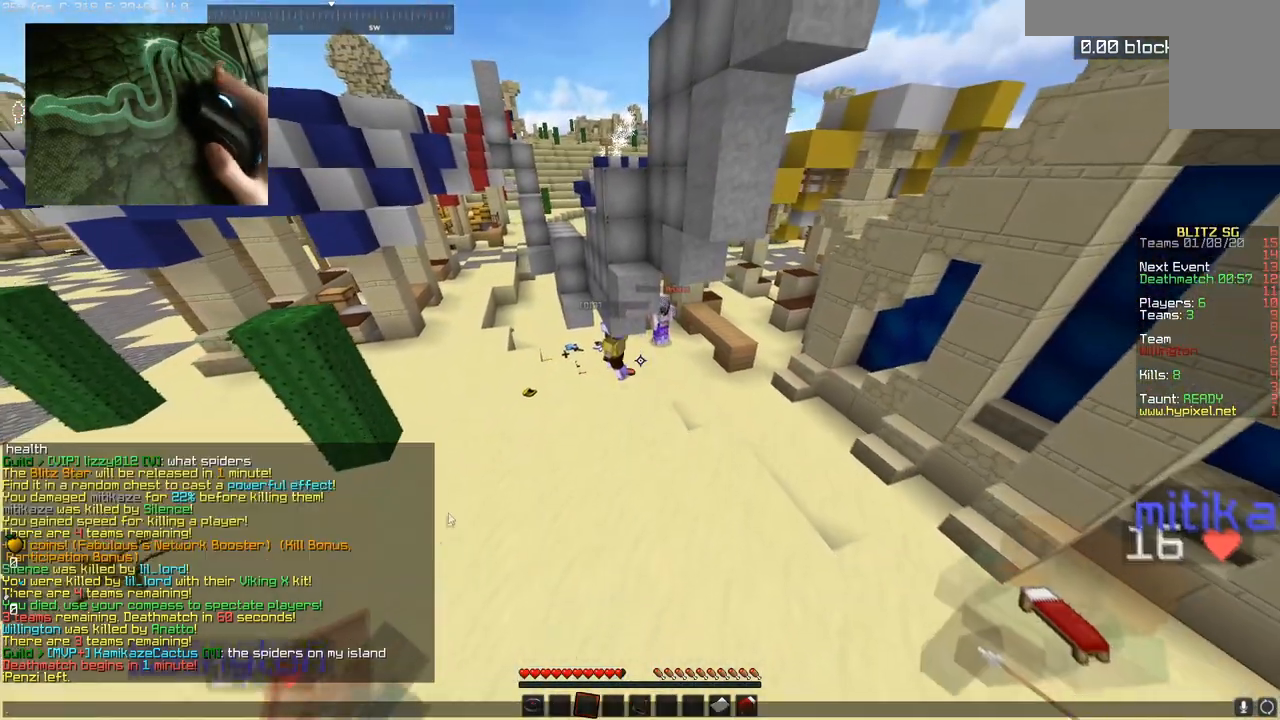
{"keys": ["a", "w"], "mouse": [], "events": [[400, "w", "down"], [500, "a", "down"]]}
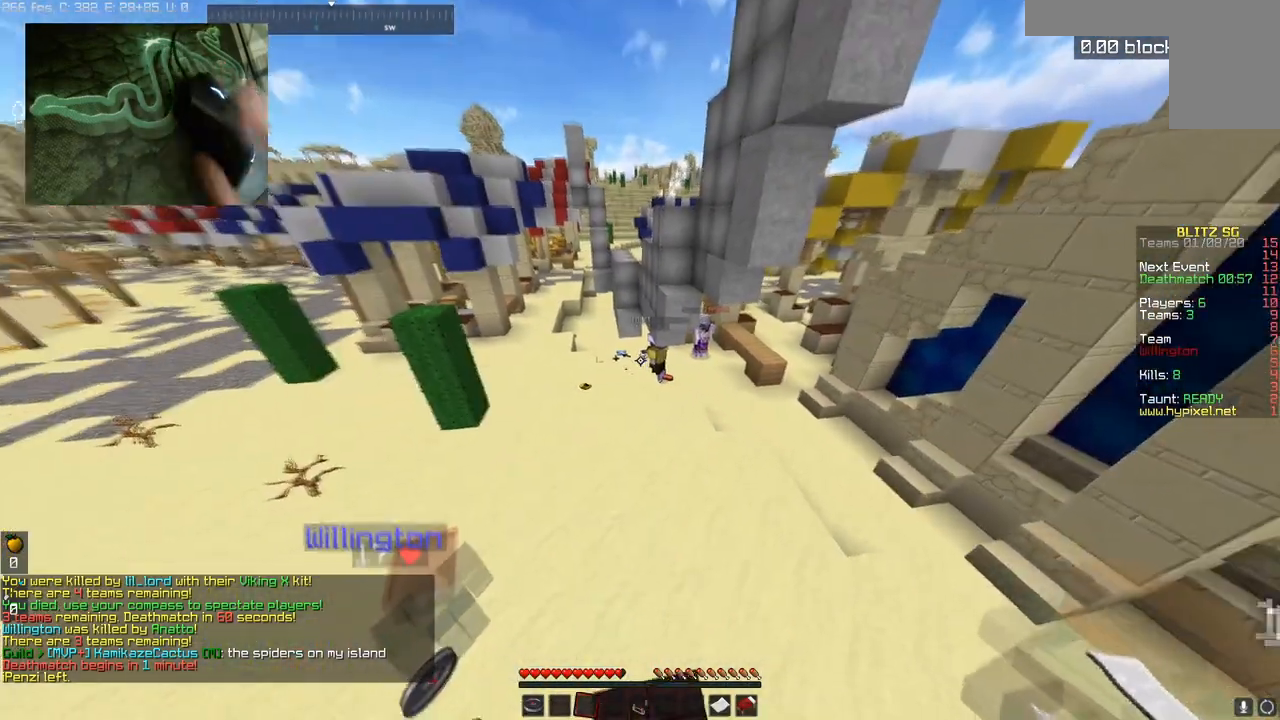
{"keys": ["a", "space"], "mouse": [], "events": [[217, "w", "up"], [301, "space", "down"]]}
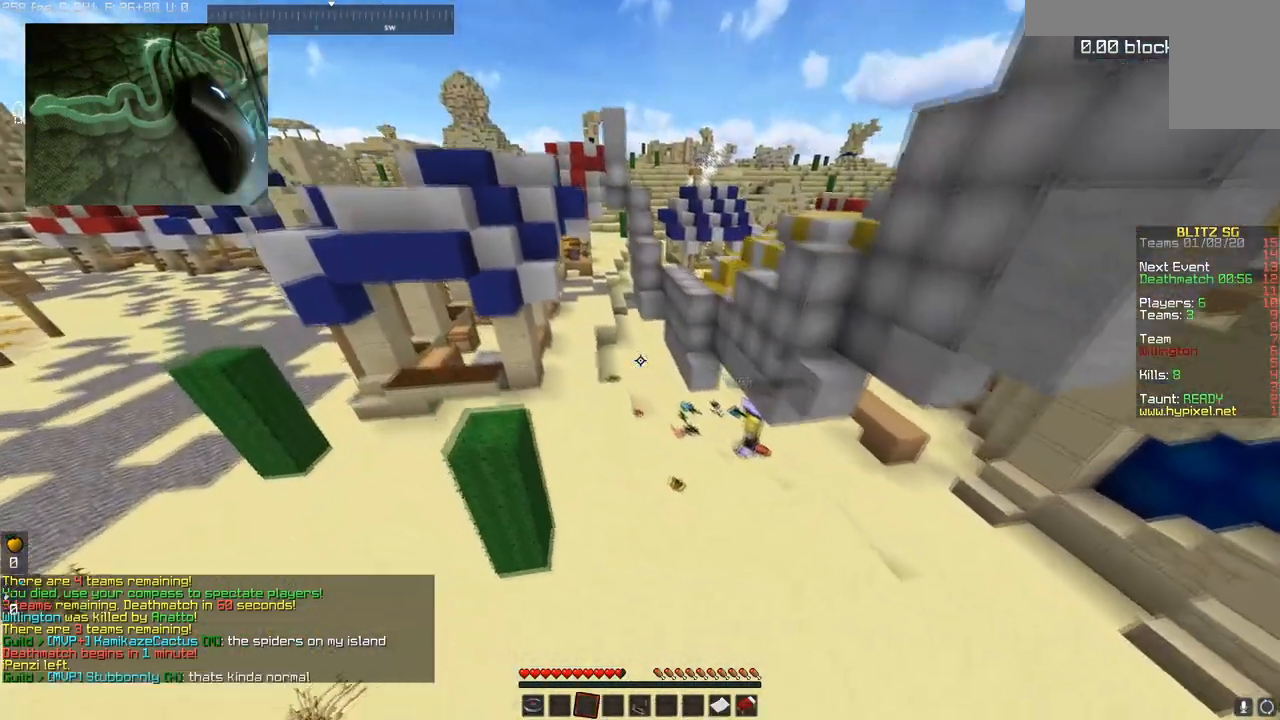
{"keys": ["d", "s"], "mouse": [], "events": [[117, "a", "up"], [167, "space", "up"], [250, "d", "down"], [250, "s", "down"]]}
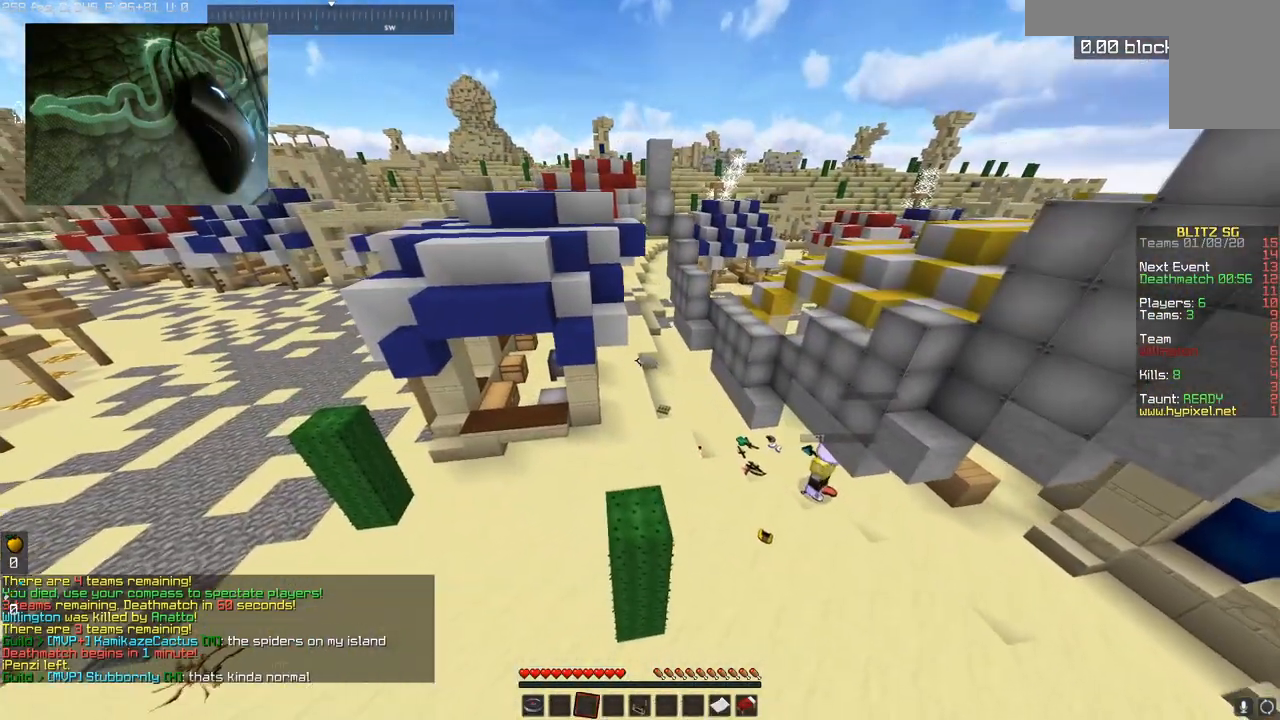
{"keys": ["d", "s"], "mouse": [], "events": []}
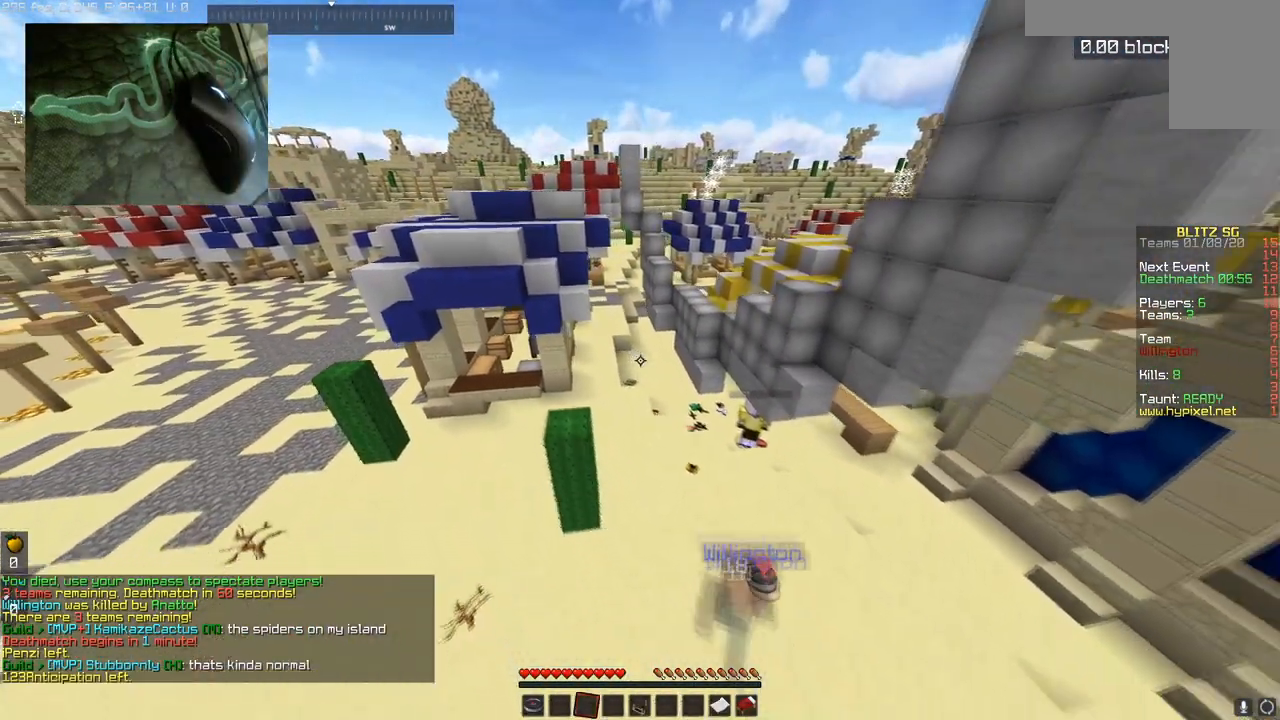
{"keys": ["a"], "mouse": [], "events": [[16, "s", "up"], [317, "d", "up"], [450, "a", "down"]]}
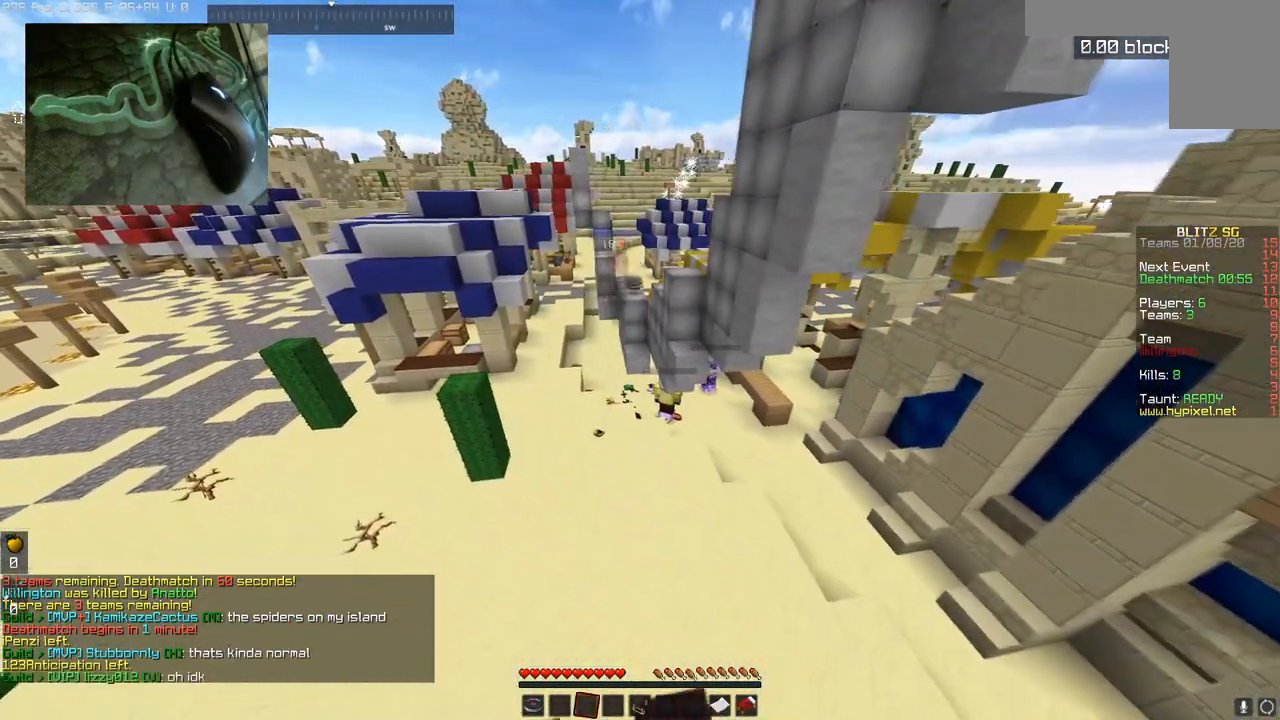
{"keys": ["a"], "mouse": [], "events": []}
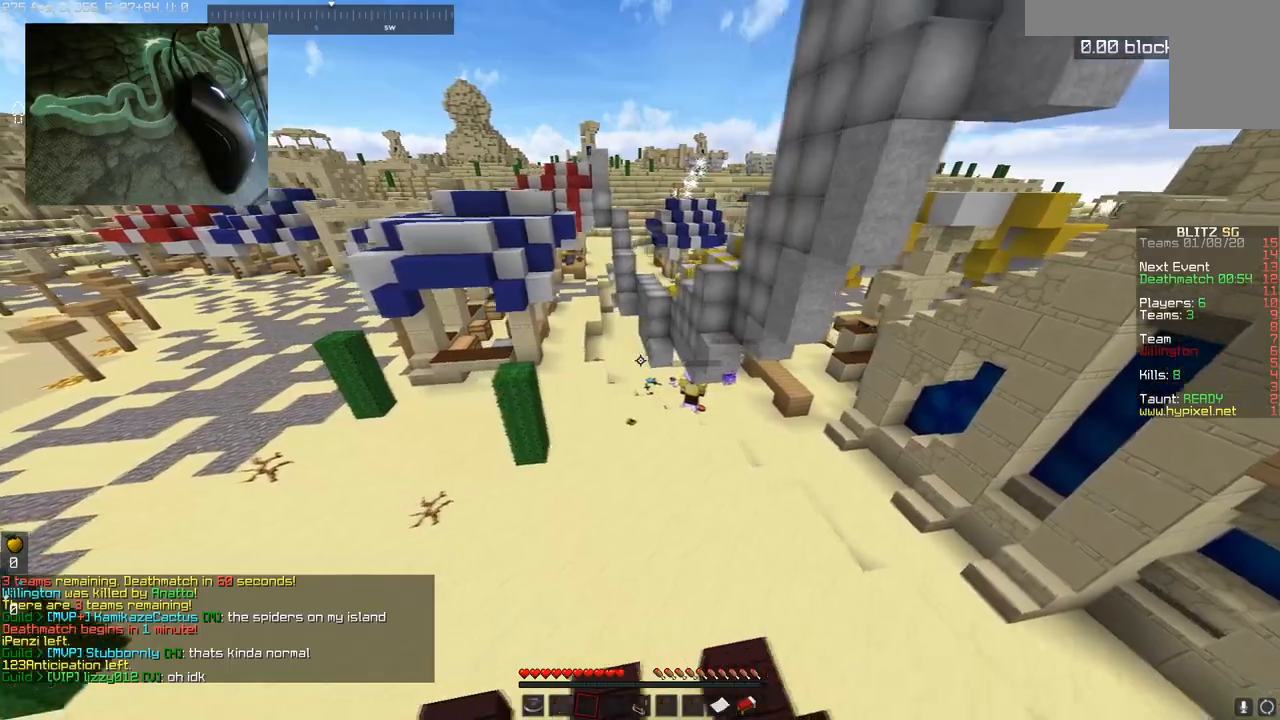
{"keys": ["a", "w"], "mouse": [], "events": [[317, "a", "up"], [400, "w", "down"], [500, "a", "down"]]}
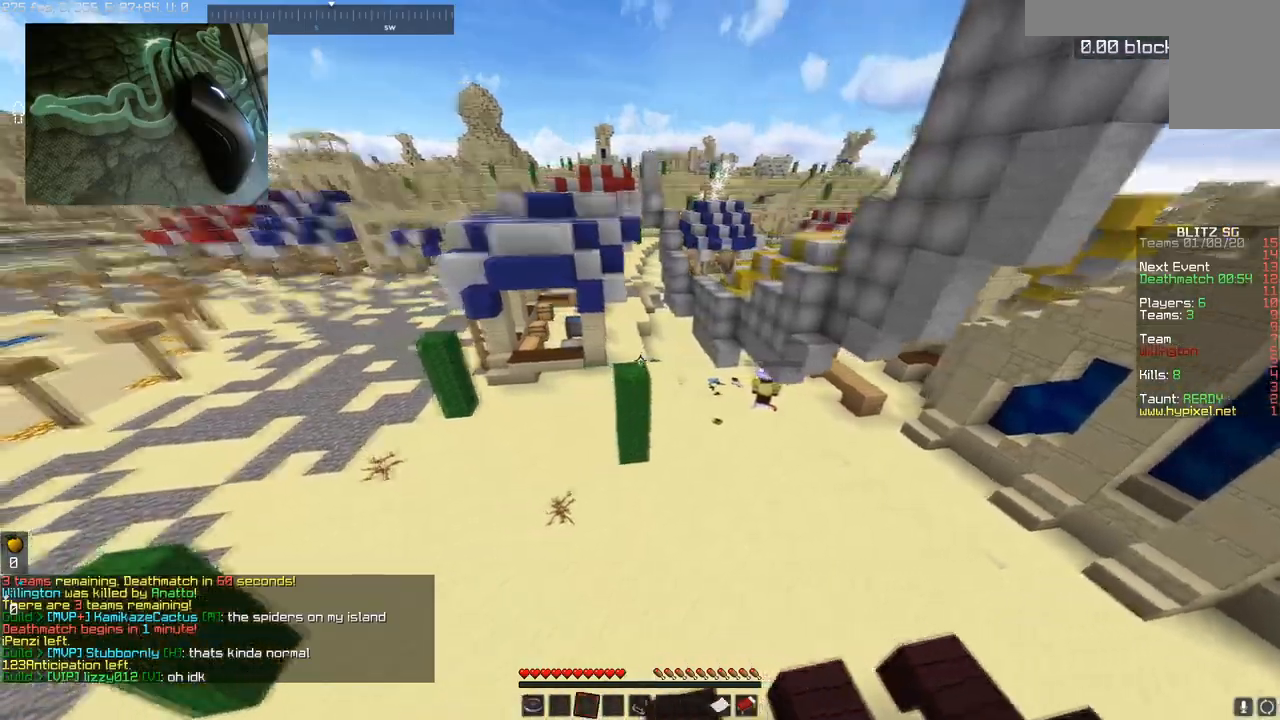
{"keys": ["space", "w"], "mouse": [], "events": [[150, "space", "down"], [217, "a", "up"]]}
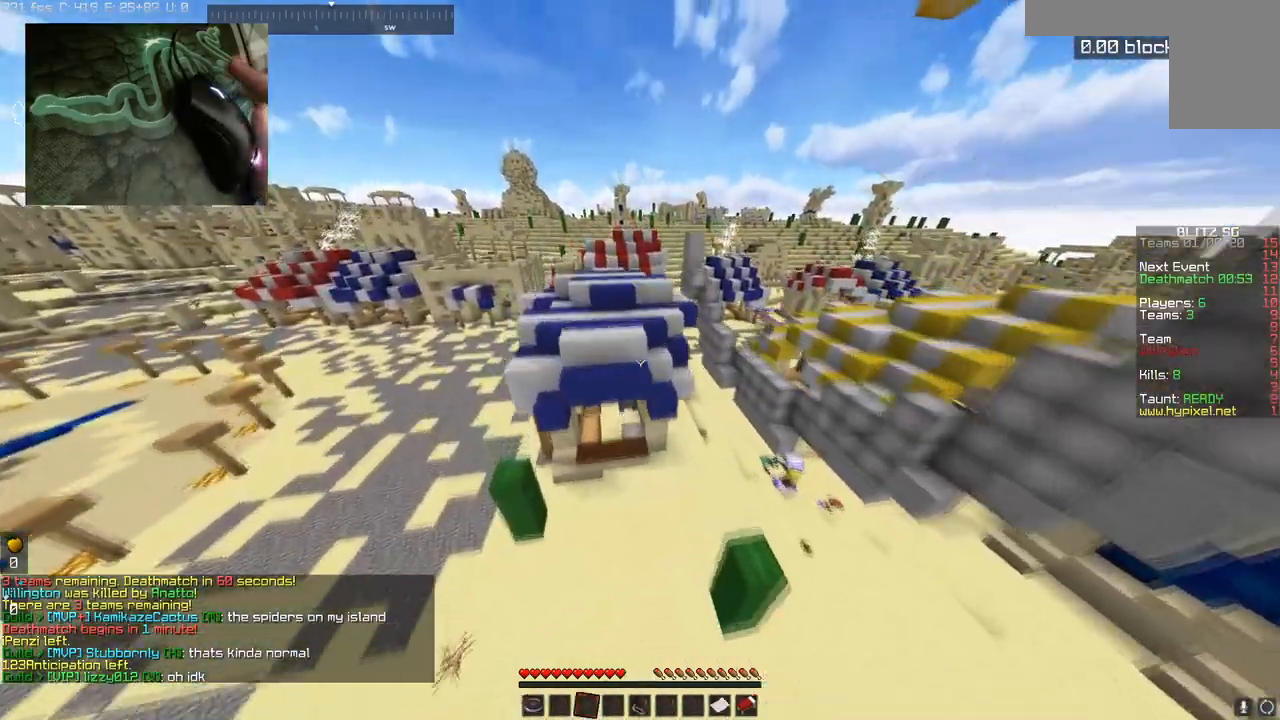
{"keys": ["space", "w"], "mouse": [], "events": [[50, "space", "up"], [150, "space", "down"], [283, "space", "up"], [350, "space", "down"]]}
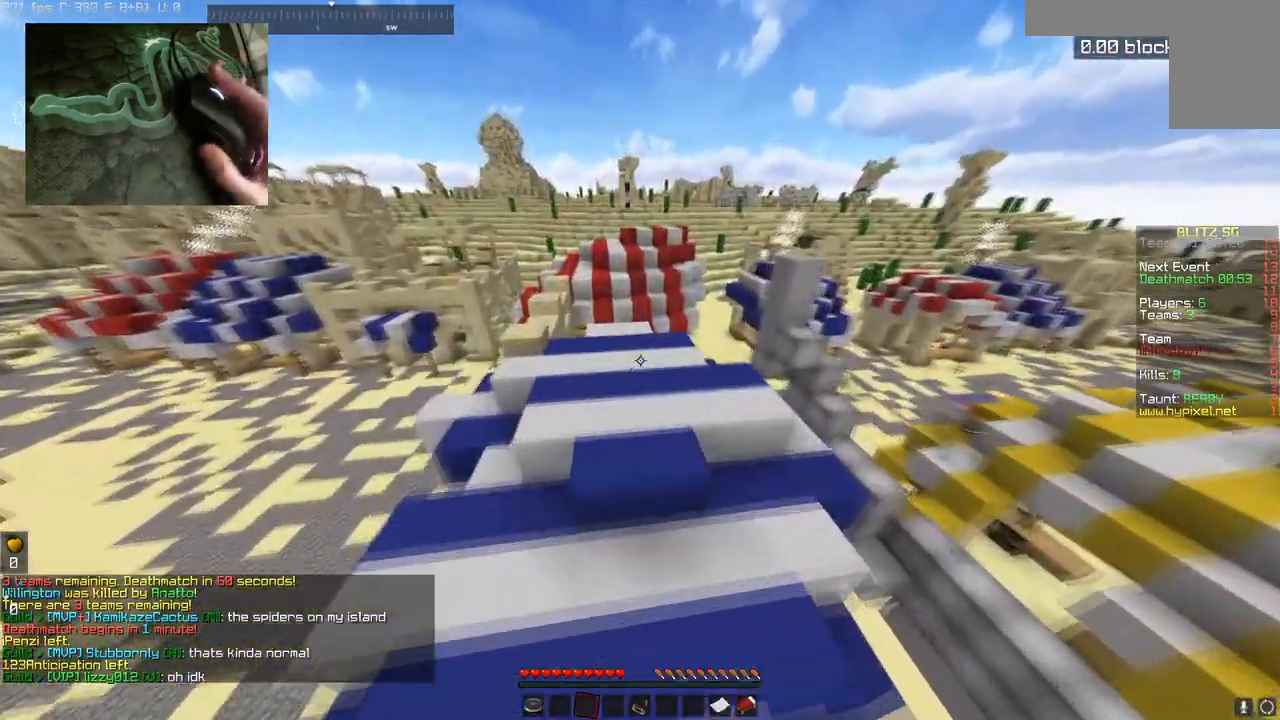
{"keys": ["w"], "mouse": [], "events": [[301, "a", "down"], [501, "a", "up"], [501, "space", "up"]]}
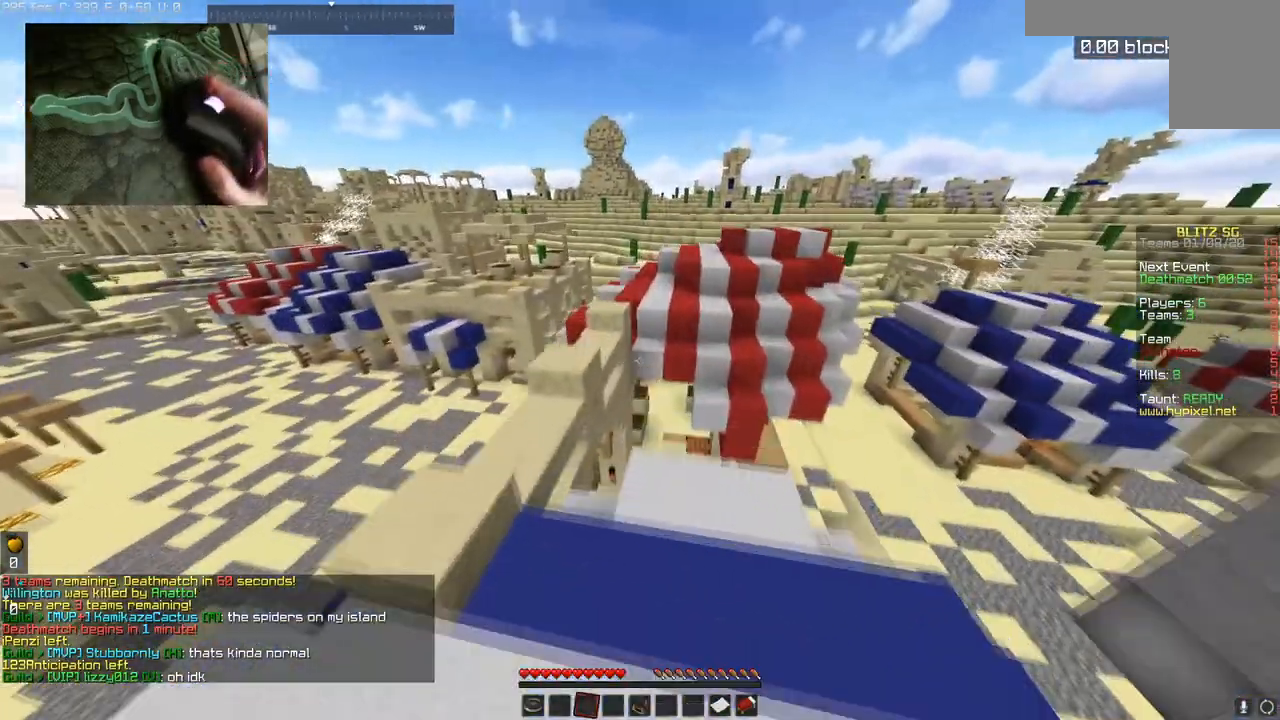
{"keys": ["a", "space", "w"], "mouse": [], "events": [[300, "space", "down"], [400, "a", "down"]]}
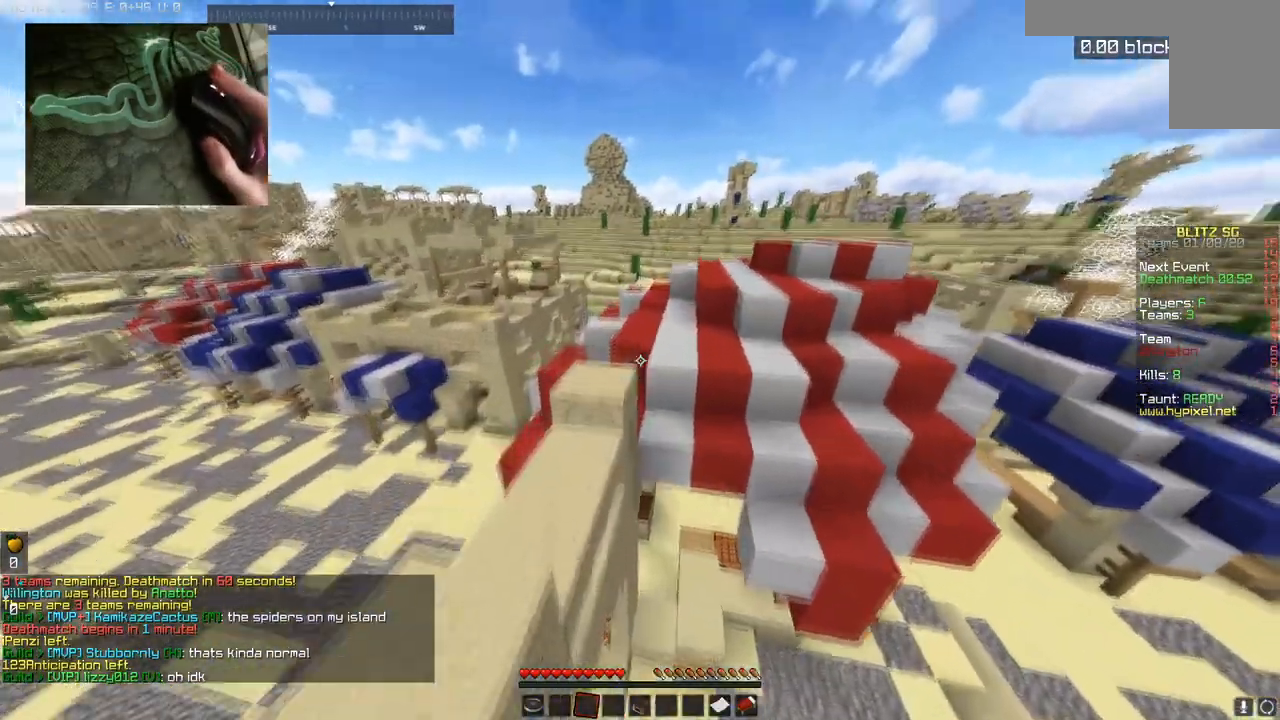
{"keys": ["w"], "mouse": ["left"], "events": [[134, "space", "up"], [200, "a", "up"], [200, "mouse_left", "down"]]}
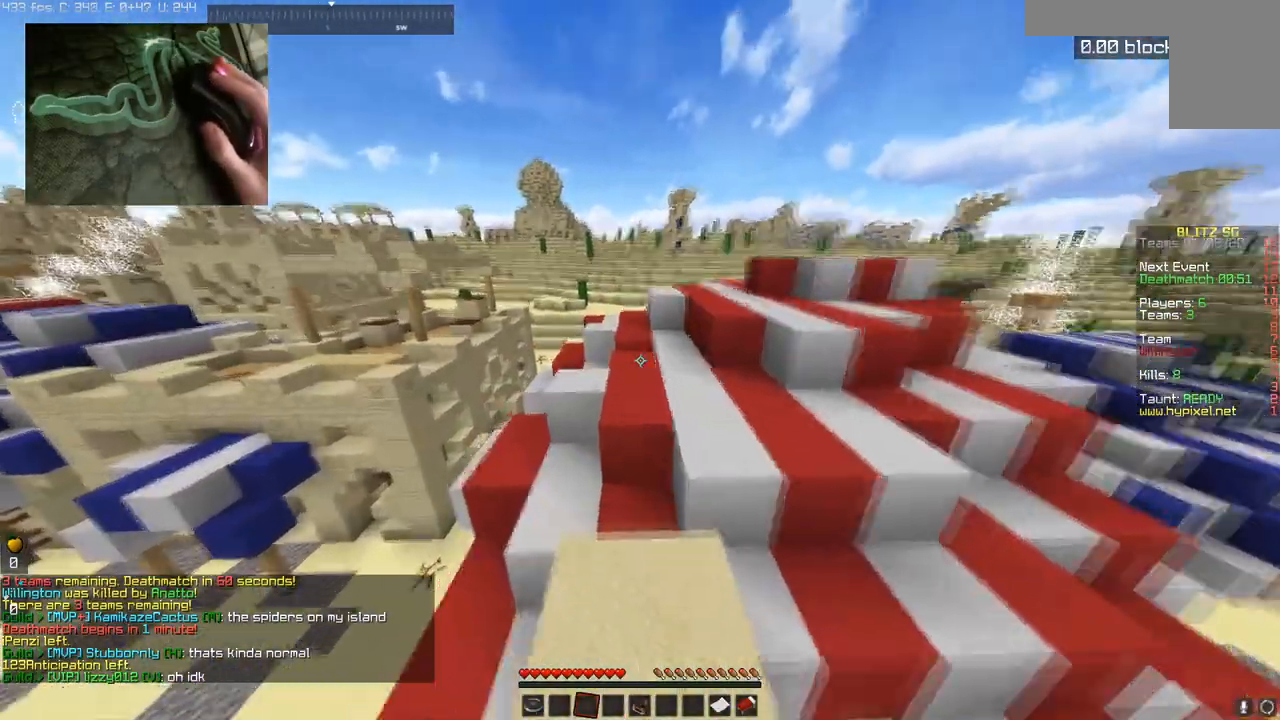
{"keys": ["w"], "mouse": [], "events": [[16, "mouse_left", "up"], [200, "space", "down"], [500, "space", "up"]]}
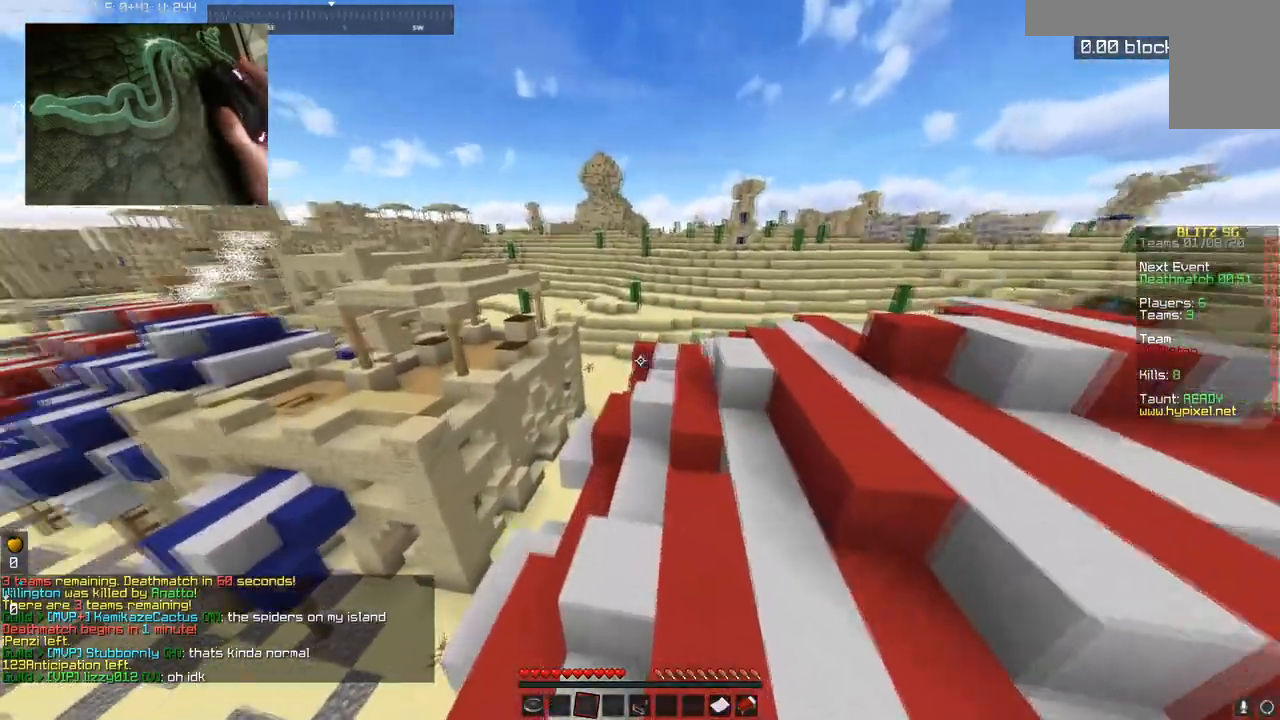
{"keys": ["space", "w"], "mouse": [], "events": [[351, "space", "down"]]}
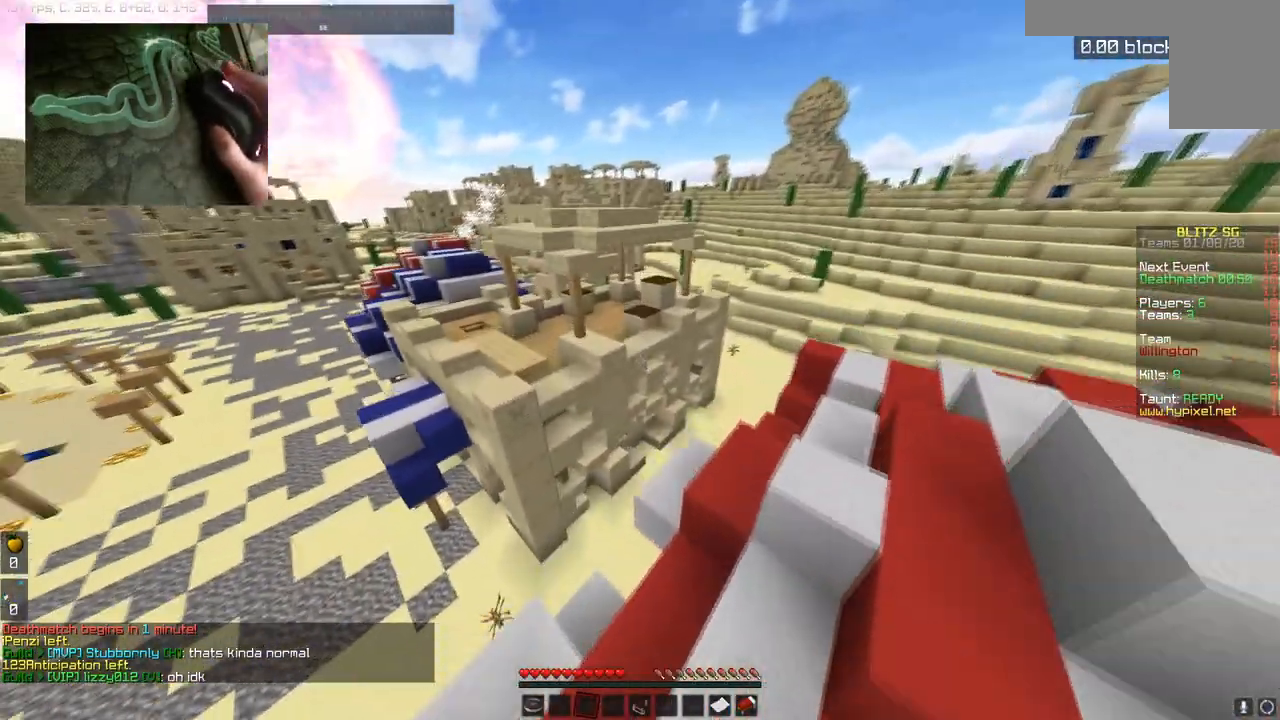
{"keys": ["w"], "mouse": [], "events": [[250, "space", "up"]]}
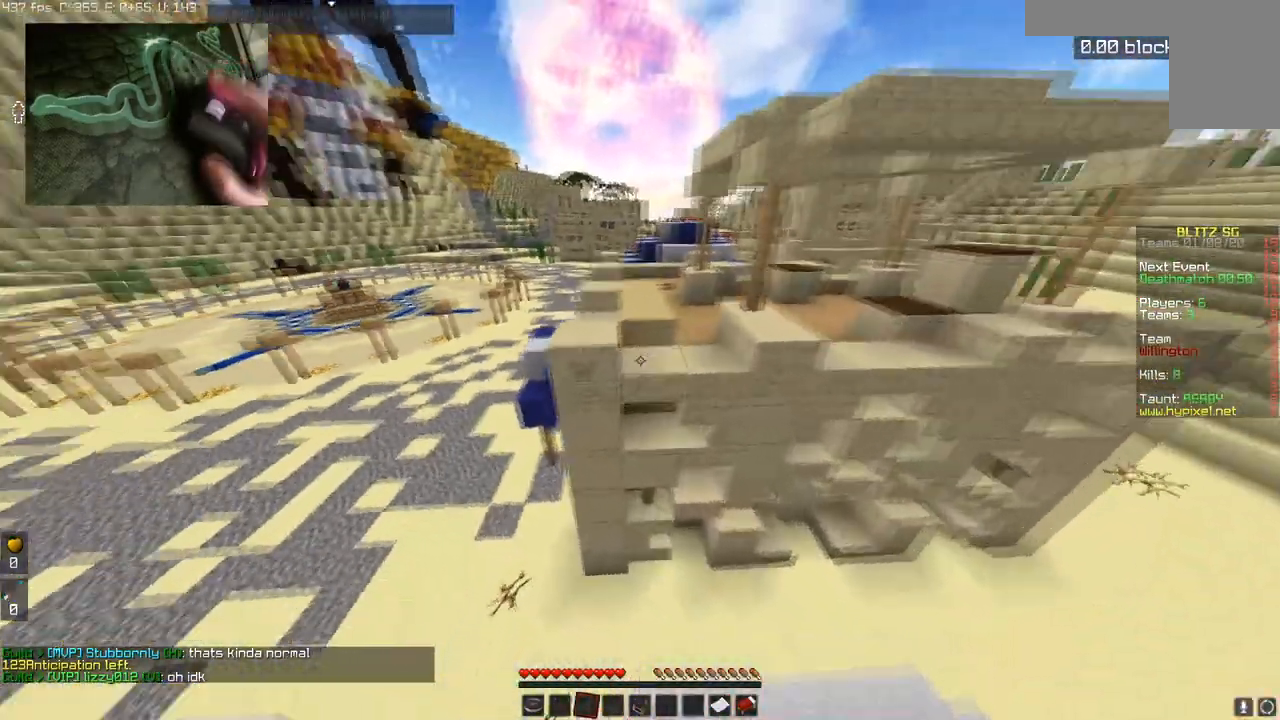
{"keys": ["space", "w"], "mouse": [], "events": [[200, "space", "down"]]}
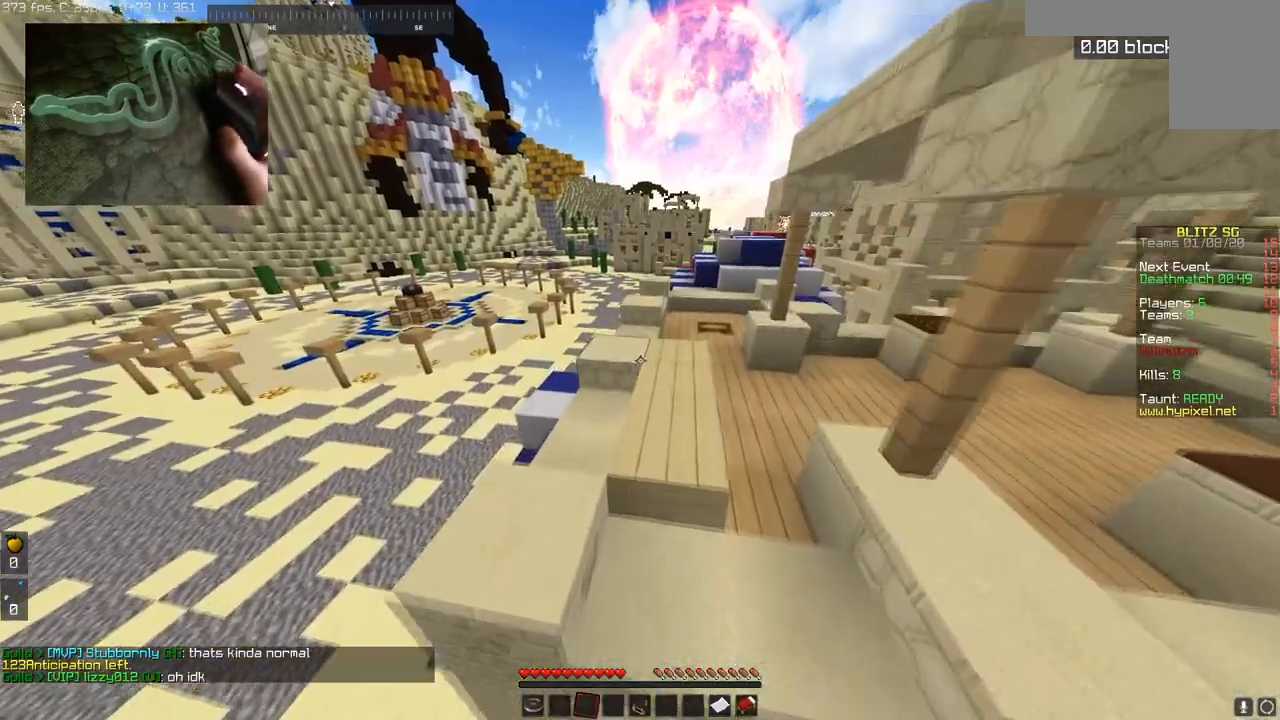
{"keys": ["space", "w"], "mouse": [], "events": []}